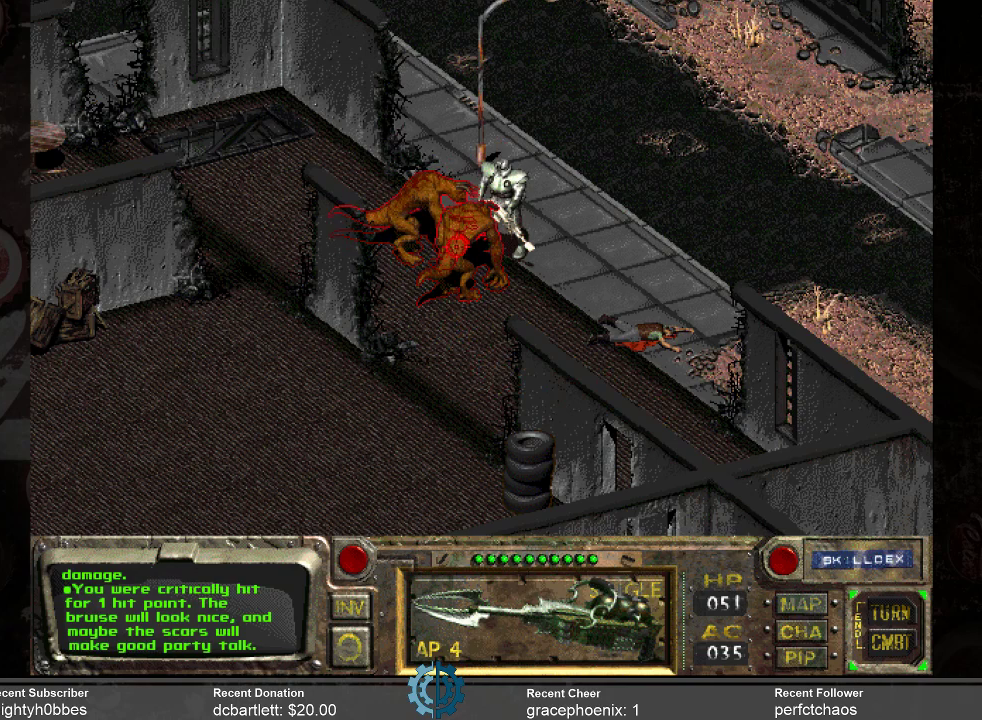
Gameplay with keyboard and mouse; each line is a JSON object with the keys and mouse buttons held at the frame after it. "events" lists presses ("down") and releases ("up") of ".", "/", "0", "1", "2", "3", "4", "5", "6", "7", "8", "9", "a", "alt_l", "alt_r", "b", "backslash", "backspace", "c", "caps_lock", "comma", "ctrl_l", "ctrl_r", "d", "e", "equals", "f", "g", "h", "i", "j", "k", "l", "lbracket", "m", "minus", "n", "o", "p", "q", "quote", "r", "rbracket", "return", "s", "semicolon", "shift_l", "shift_r", "space", "super_l", "super_r", "t", "tab", "tilde", "u", "v", "w", "x", "y", "z", "mouse_left" and "mouse_right" between this image and that frame as [ms after this image, input, new state], when the widget could be followed in between. "mouse_left", "mouse_right" = the "left", "right" buttons of the "mouse" list. No other keys are recorded. Not read: mouse_move.
{"keys": [], "mouse": [], "events": [[333, "mouse_left", "down"], [433, "mouse_left", "up"]]}
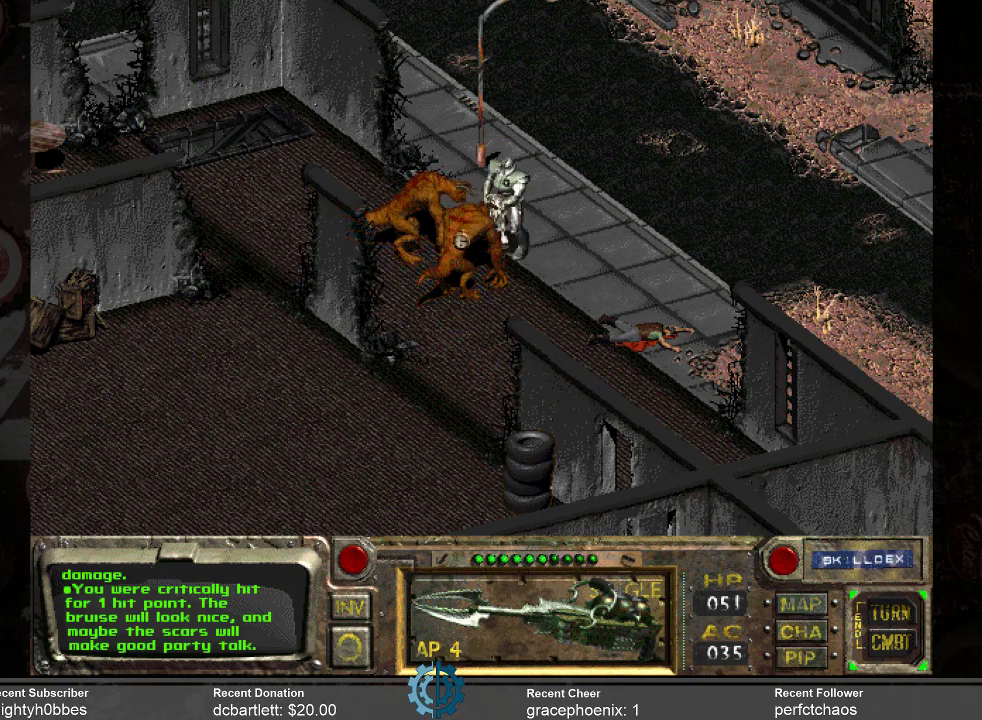
{"keys": [], "mouse": [], "events": []}
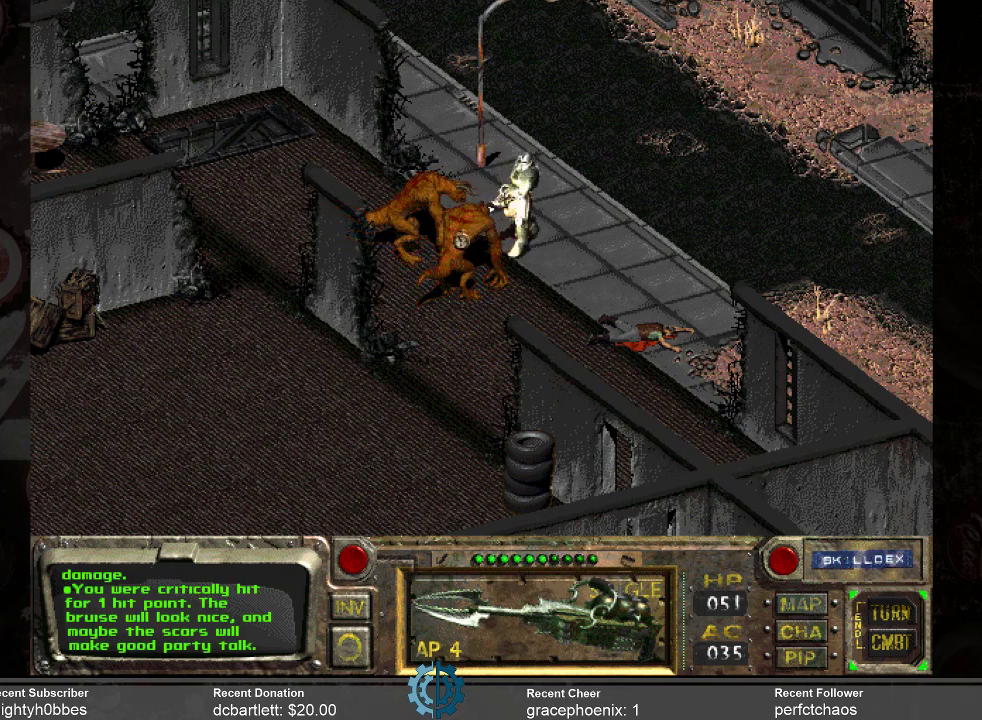
{"keys": [], "mouse": [], "events": []}
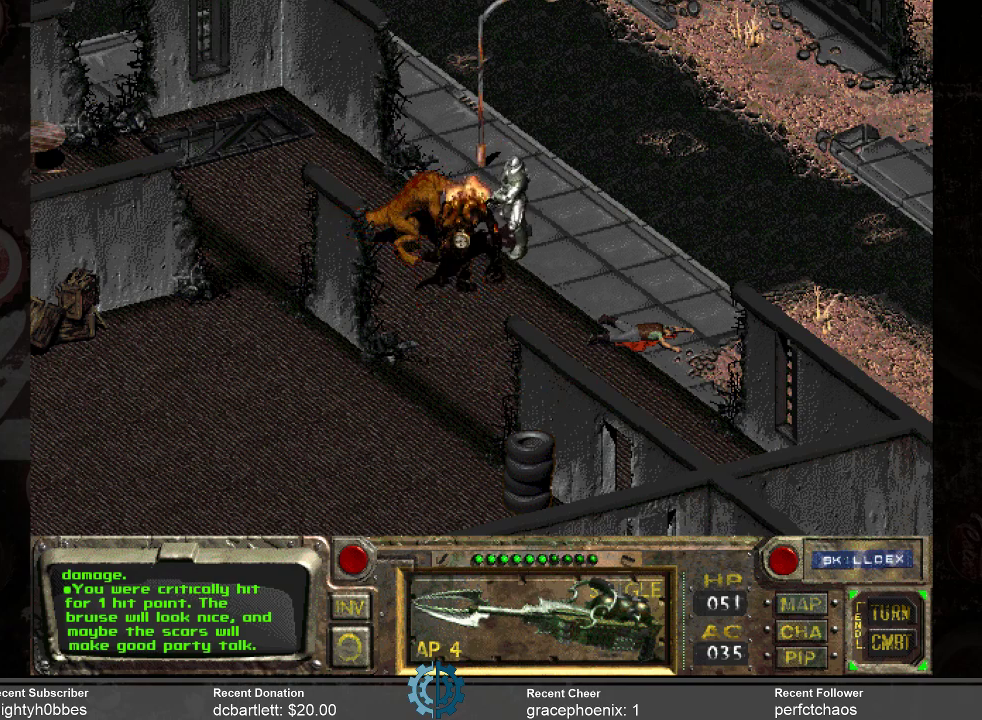
{"keys": [], "mouse": [], "events": []}
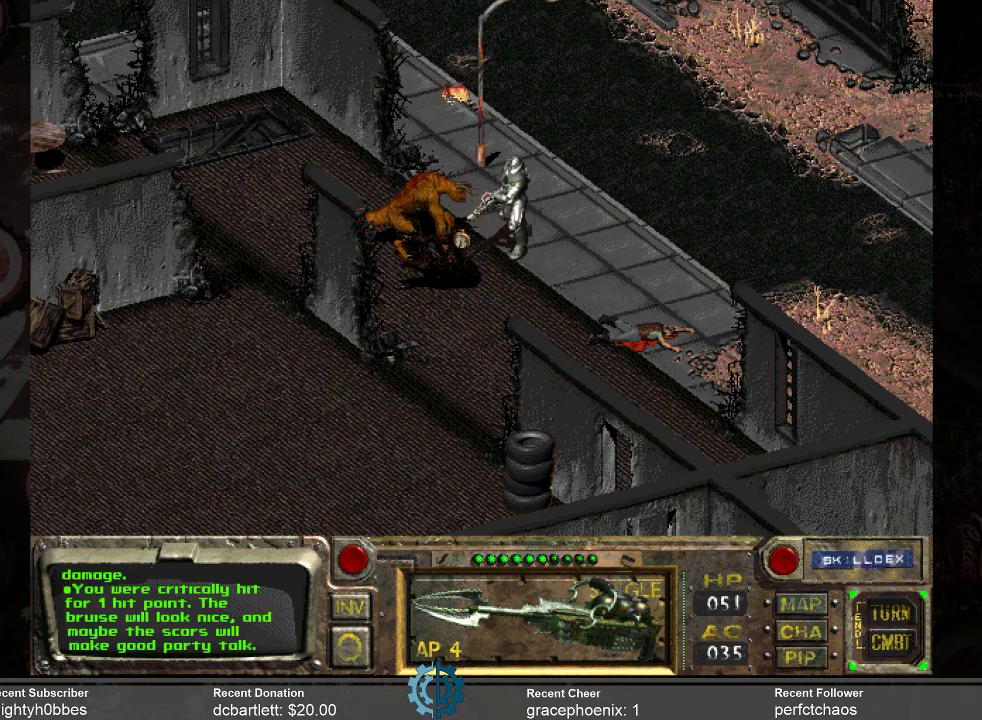
{"keys": [], "mouse": [], "events": []}
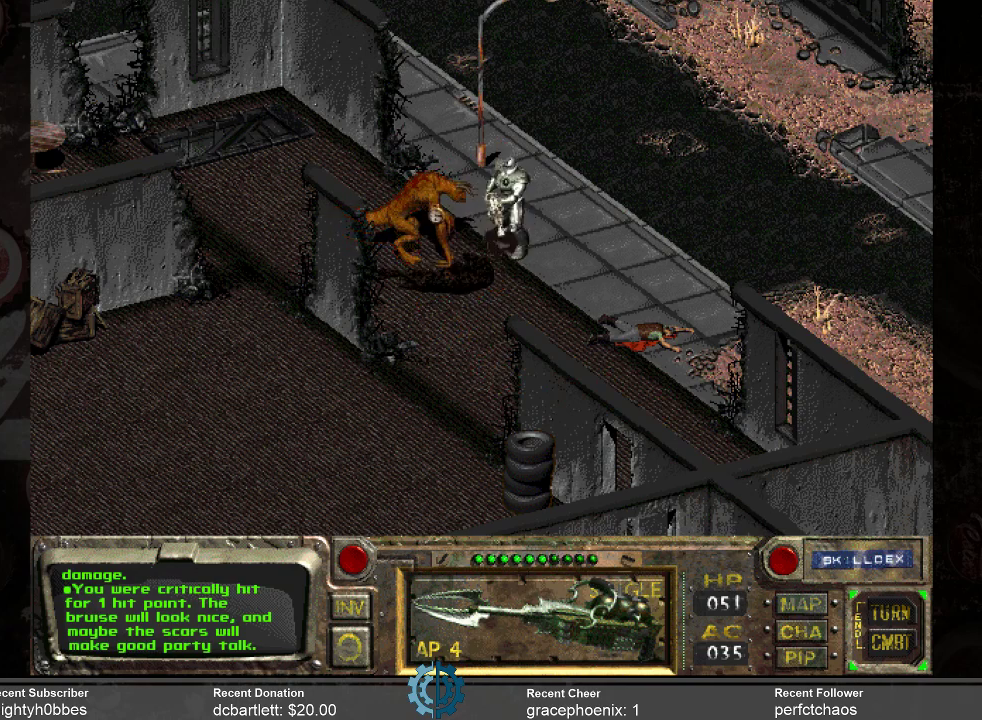
{"keys": [], "mouse": [], "events": []}
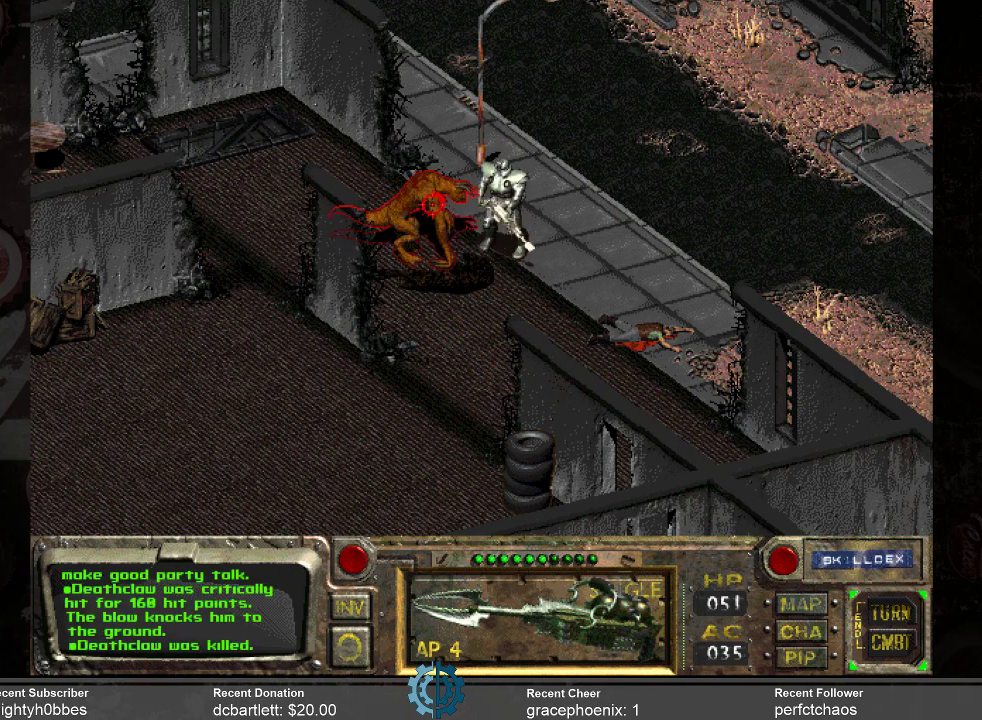
{"keys": [], "mouse": [], "events": [[333, "mouse_left", "down"], [433, "mouse_left", "up"]]}
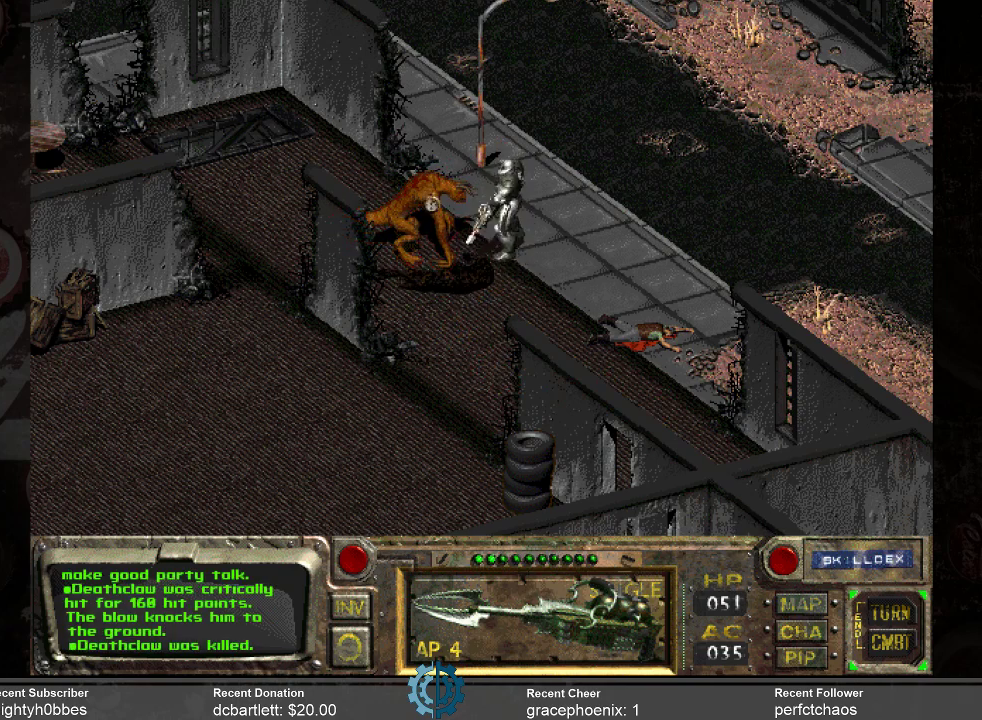
{"keys": [], "mouse": [], "events": []}
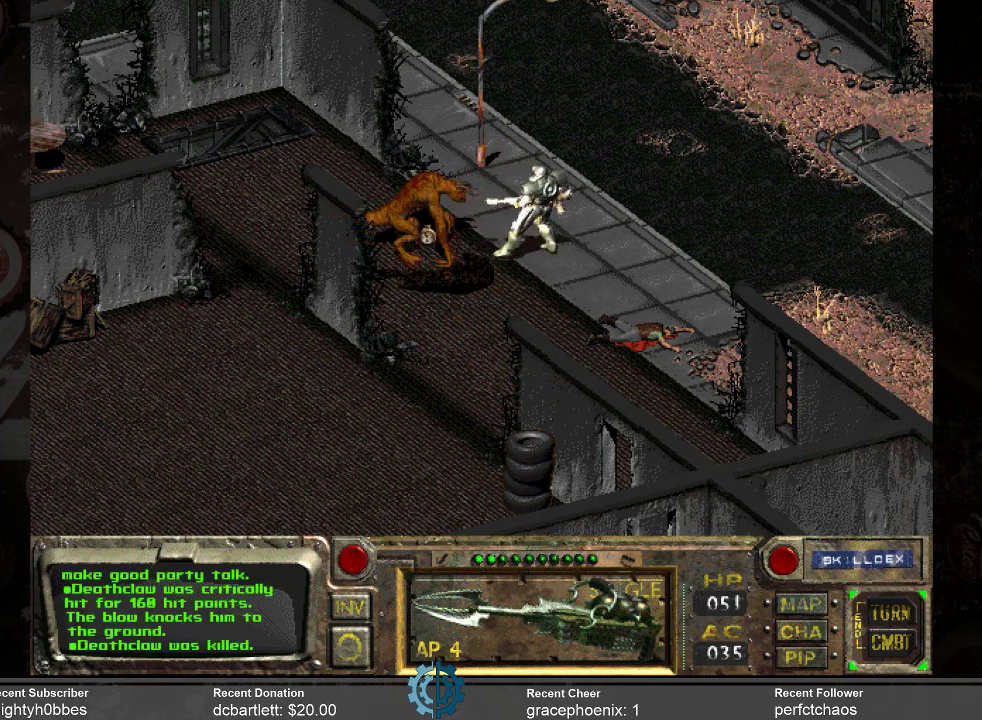
{"keys": [], "mouse": [], "events": []}
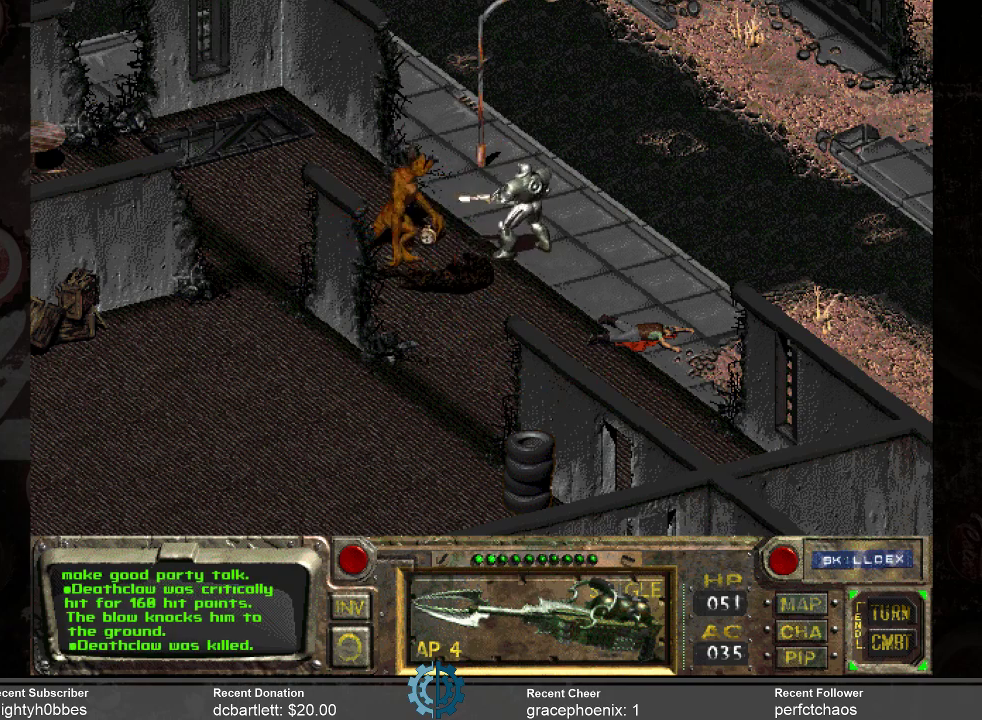
{"keys": [], "mouse": [], "events": []}
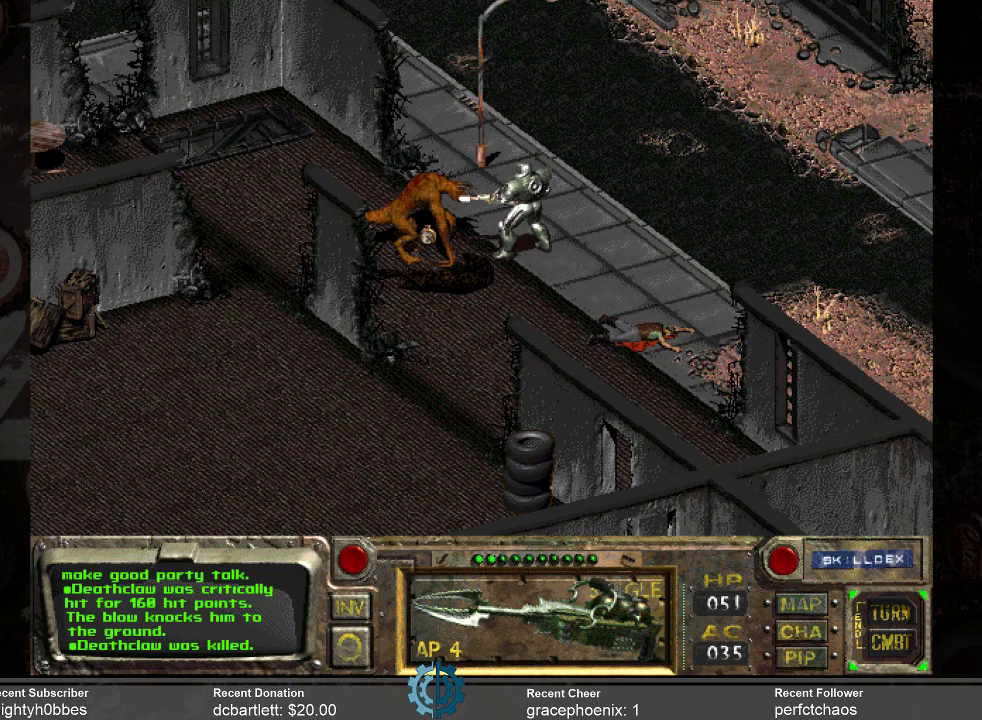
{"keys": [], "mouse": [], "events": []}
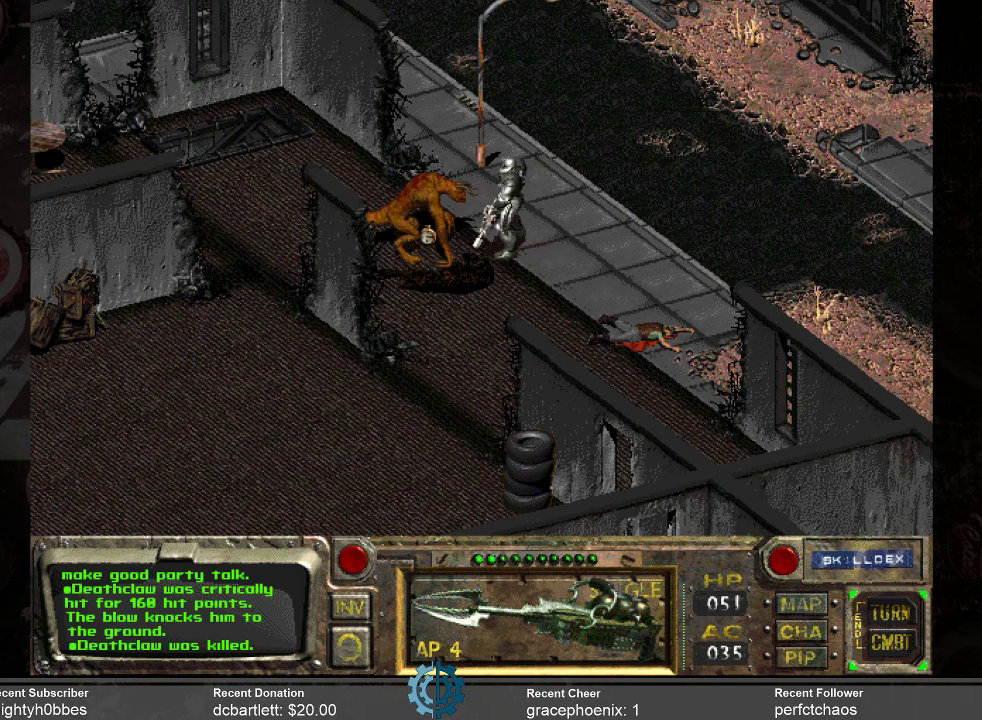
{"keys": [], "mouse": [], "events": []}
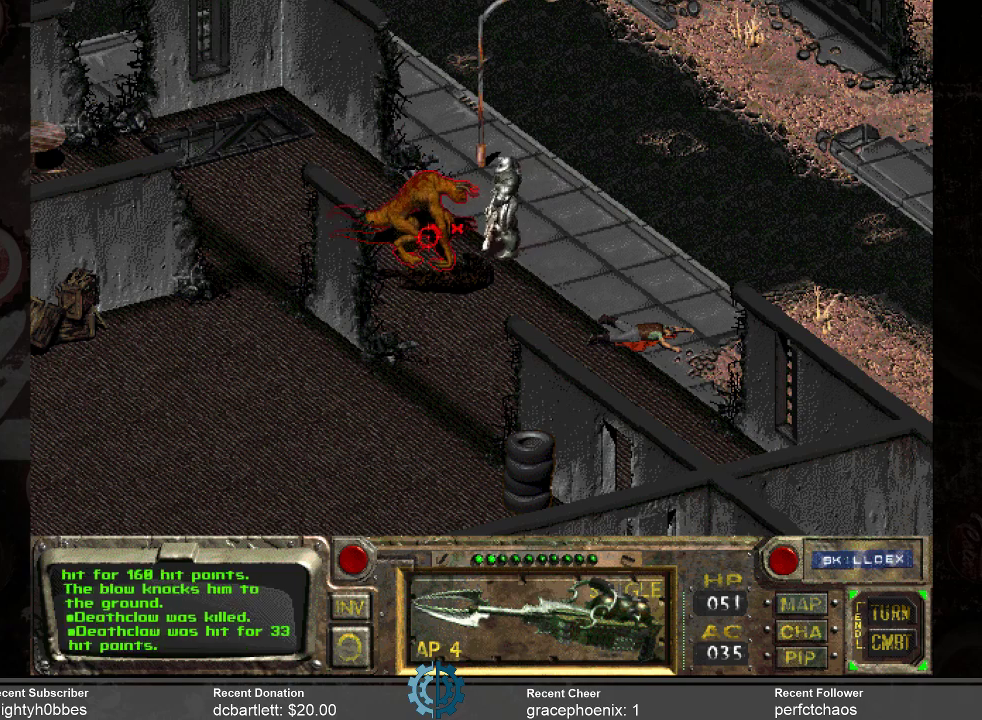
{"keys": [], "mouse": [], "events": []}
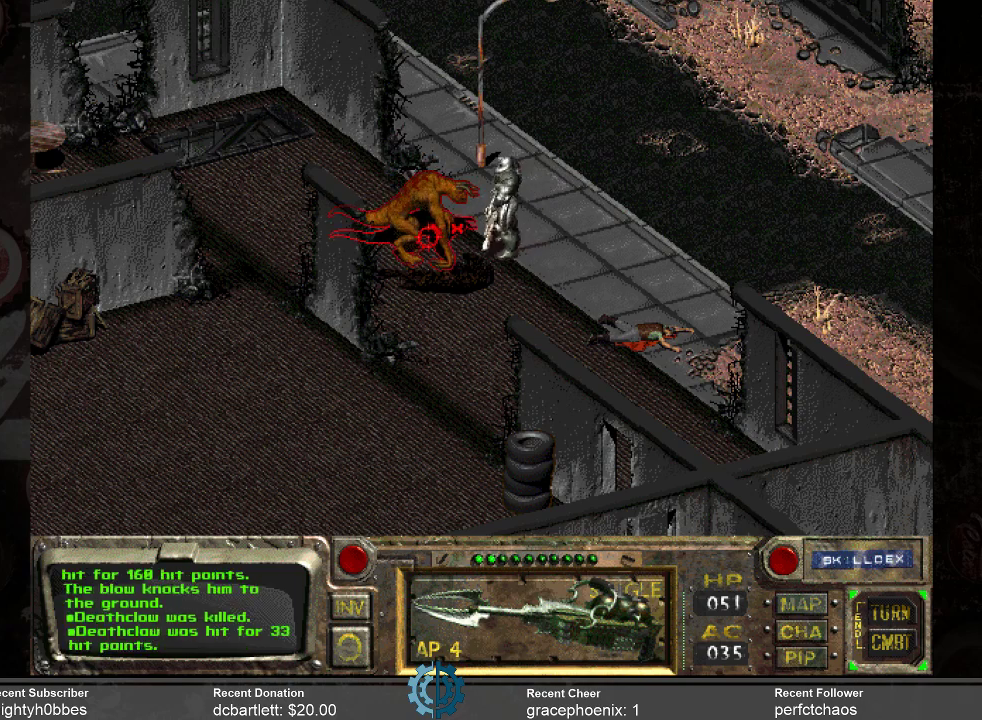
{"keys": [], "mouse": [], "events": []}
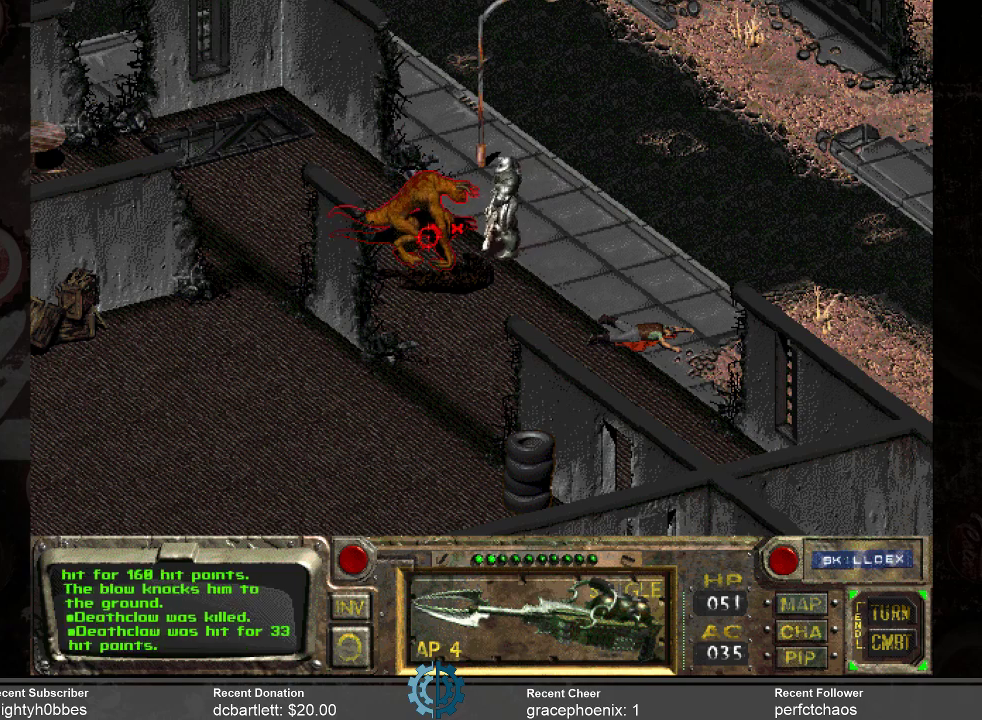
{"keys": [], "mouse": [], "events": []}
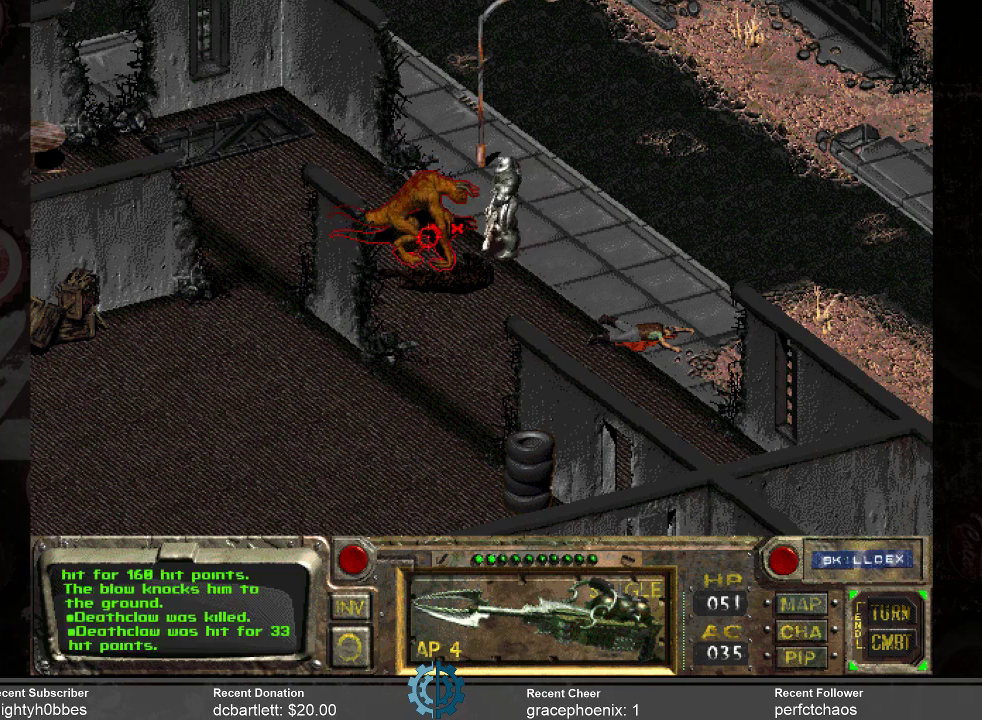
{"keys": [], "mouse": [], "events": [[200, "space", "down"], [266, "space", "up"]]}
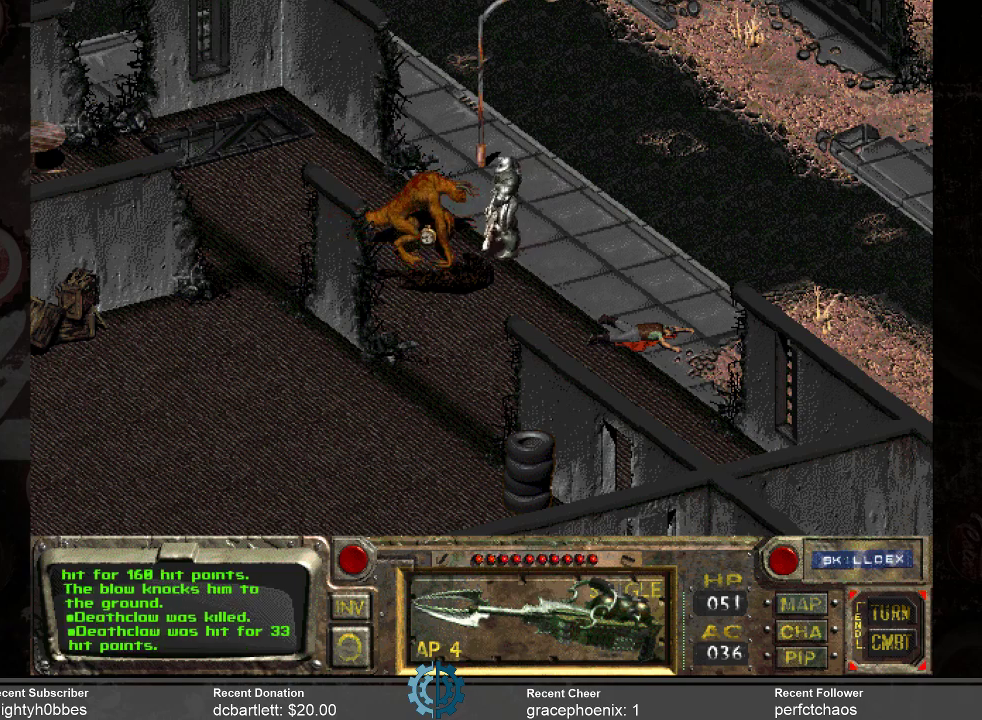
{"keys": [], "mouse": [], "events": []}
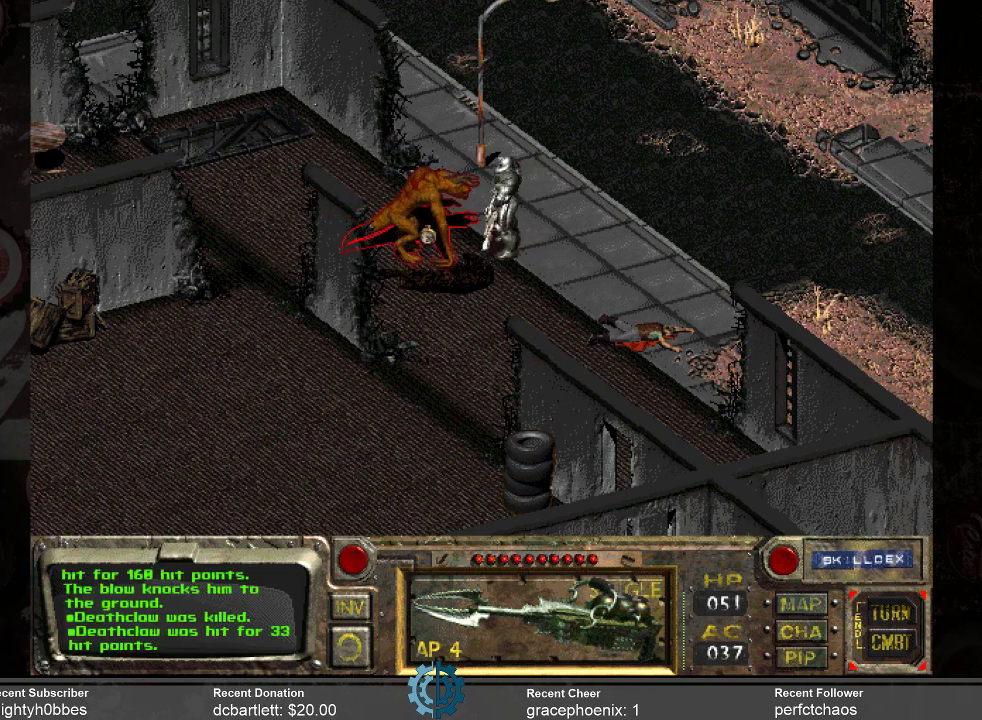
{"keys": [], "mouse": [], "events": []}
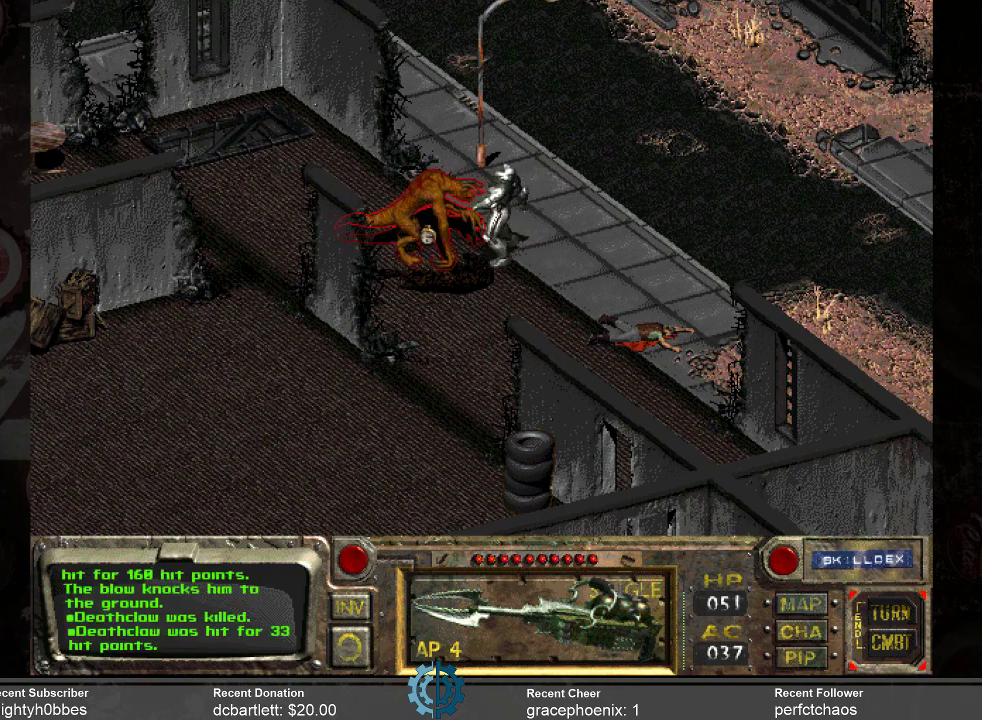
{"keys": [], "mouse": [], "events": []}
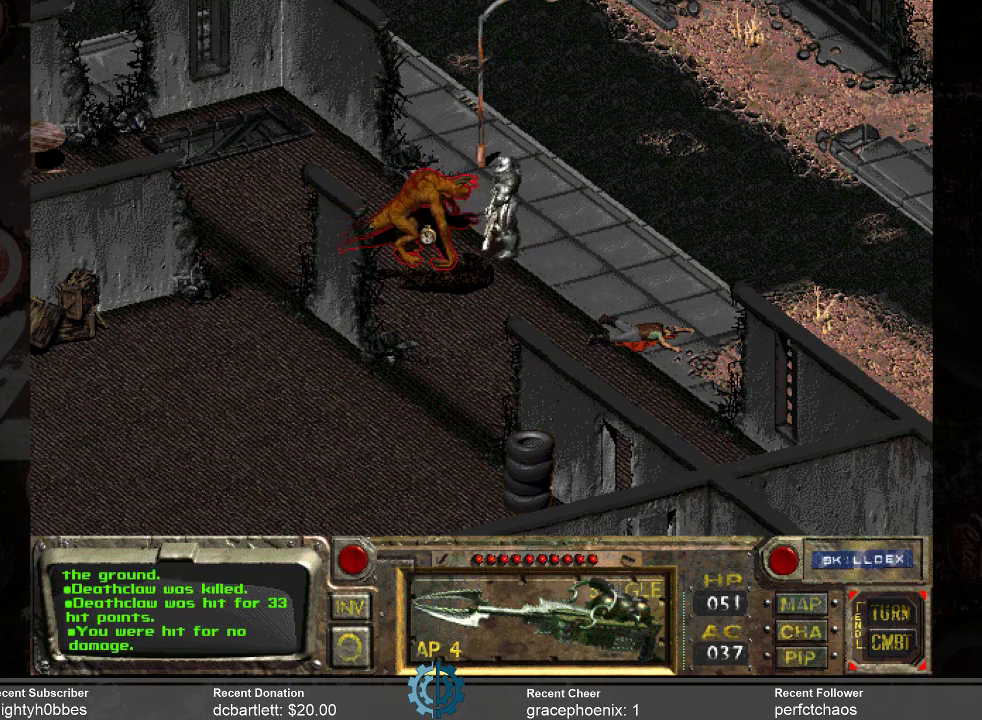
{"keys": [], "mouse": [], "events": []}
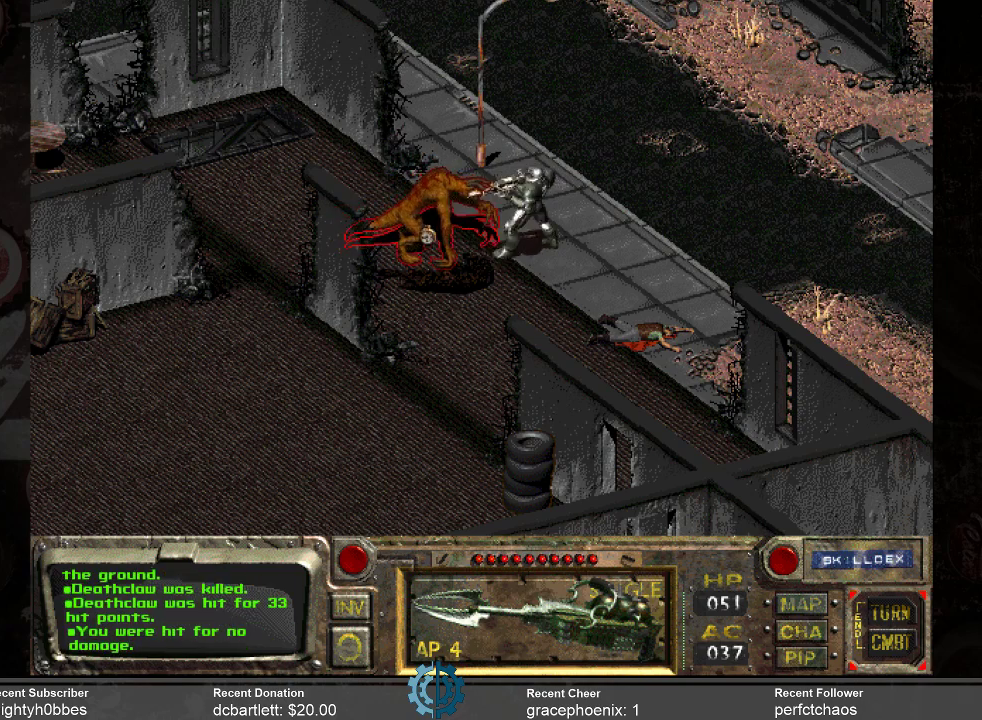
{"keys": [], "mouse": [], "events": []}